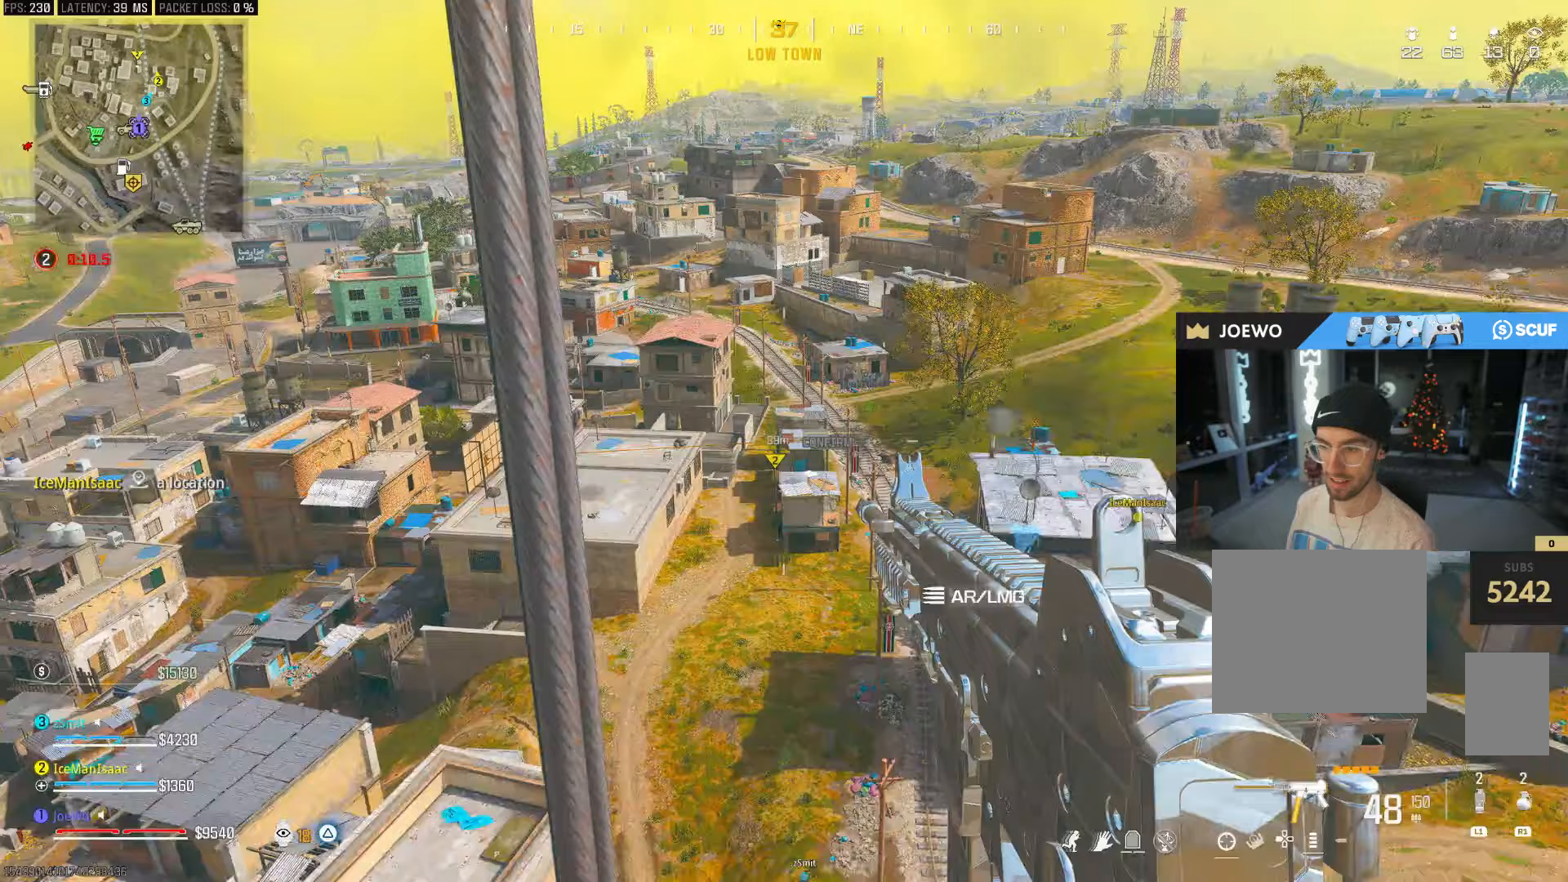
Gameplay with a controller (PlayStation layout); each line is a JSON object with the inputs held at the frame after it (dt_ms = milliseconds from this image to that frame). "events" lists button and stick changes between this image and that frame as [ms after this image, input, new state], when the widget could be followed in between. Not read: L3 R3.
{"dt_ms": 1000, "buttons": [], "left_stick": "up", "right_stick": "center", "events": [[500, "right_stick", "right"], [583, "right_stick", "center"]]}
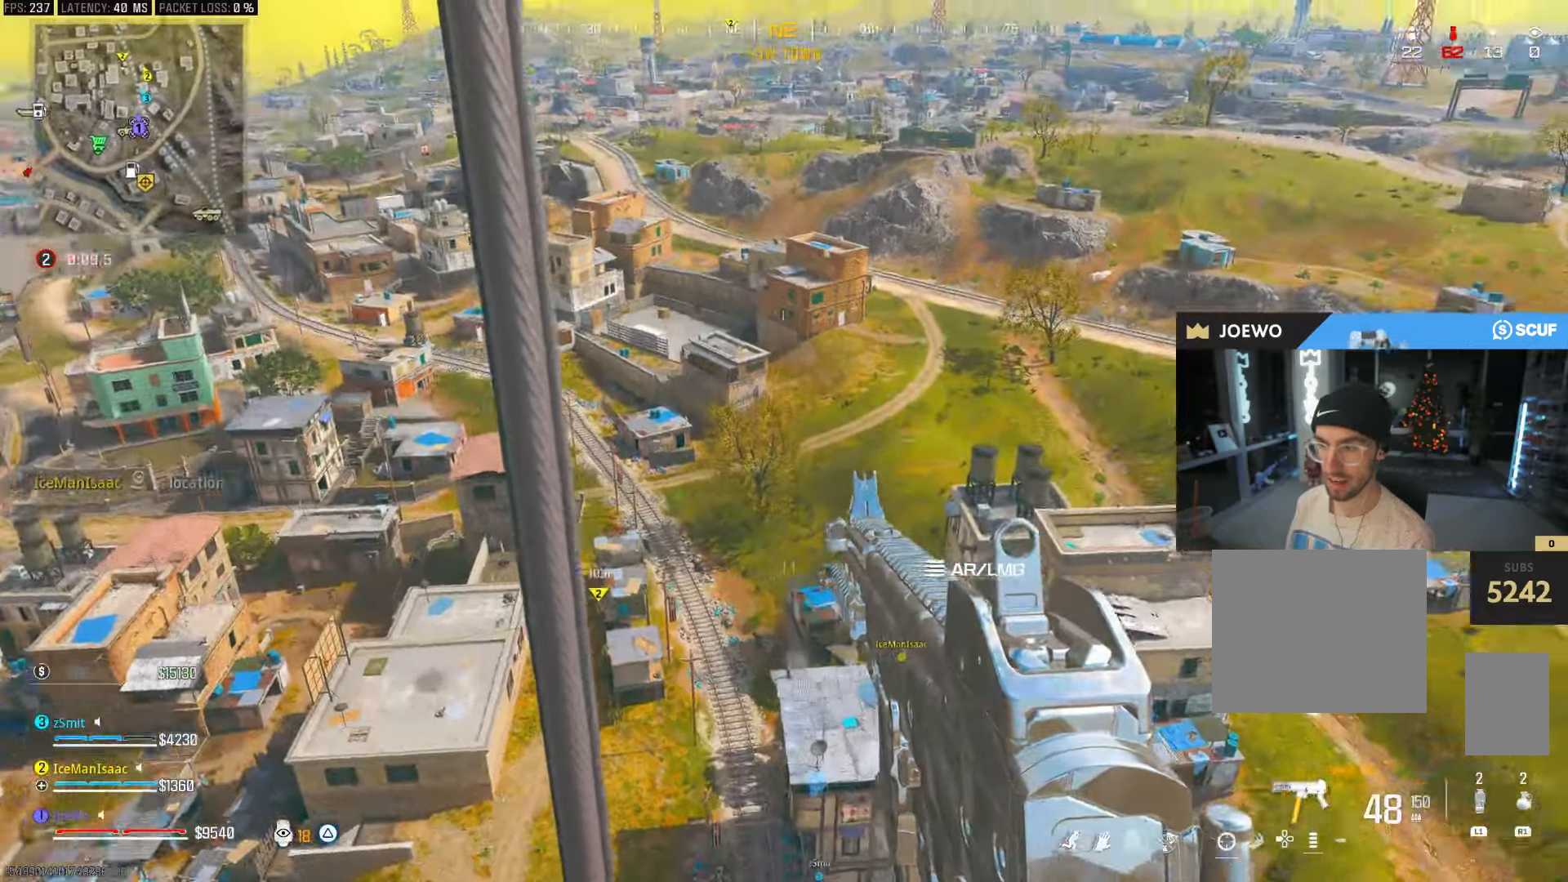
{"dt_ms": 1000, "buttons": [], "left_stick": "right", "right_stick": "center", "events": [[333, "right_stick", "down"], [417, "left_stick", "up-right"], [533, "right_stick", "center"], [633, "left_stick", "right"], [650, "right_stick", "down"], [767, "right_stick", "center"]]}
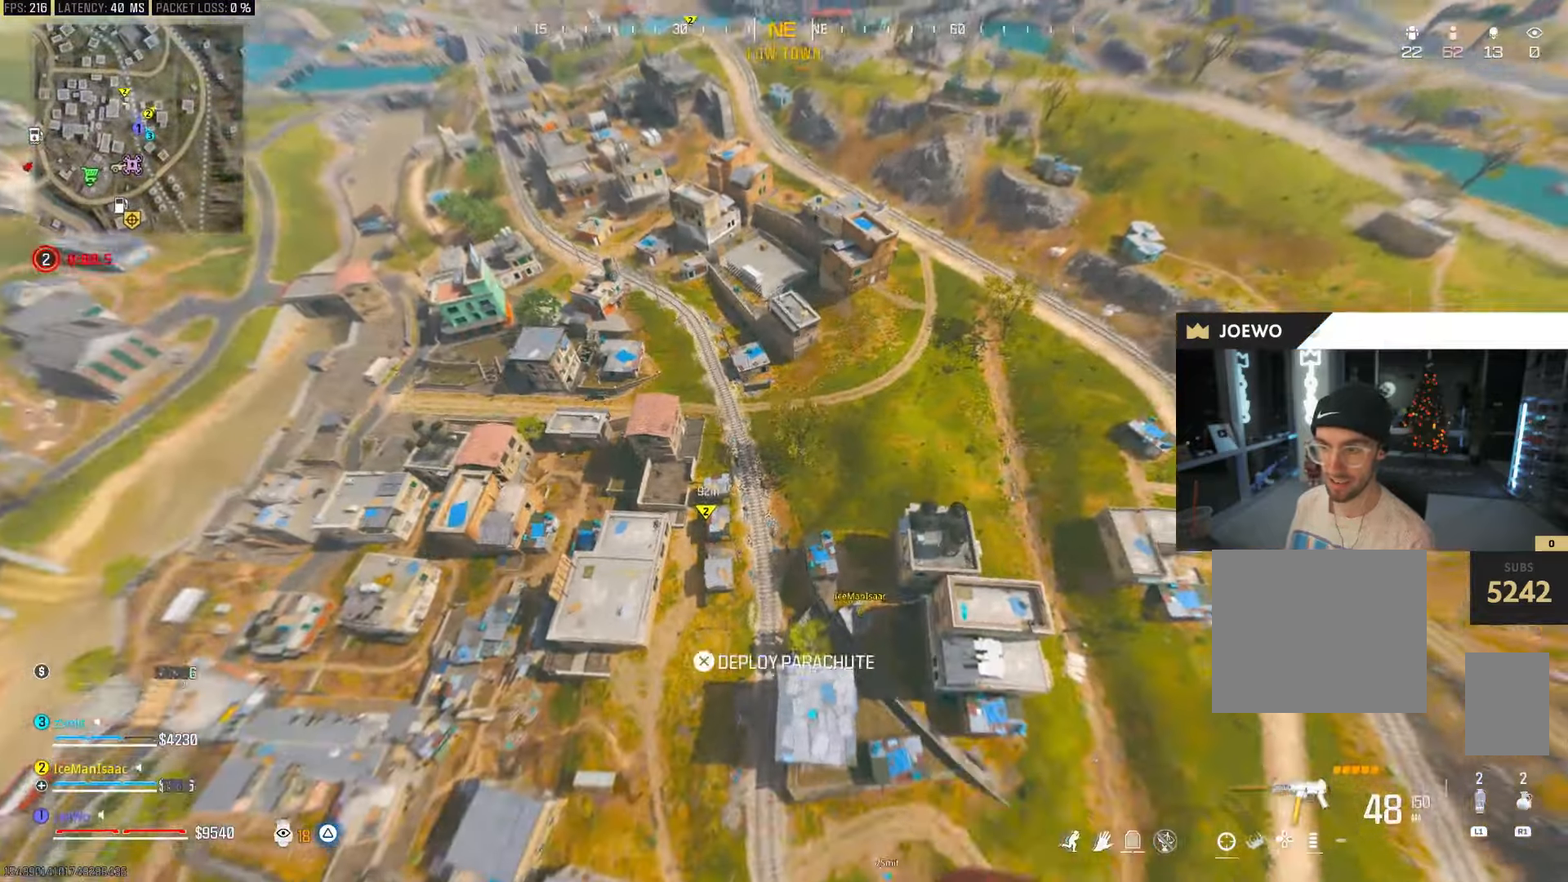
{"dt_ms": 500, "buttons": ["CIRCLE"], "left_stick": "right", "right_stick": "down-left", "events": [[100, "CROSS", "down"], [183, "CROSS", "up"], [250, "CROSS", "down"], [317, "CROSS", "up"], [417, "CIRCLE", "down"], [433, "right_stick", "down-left"]]}
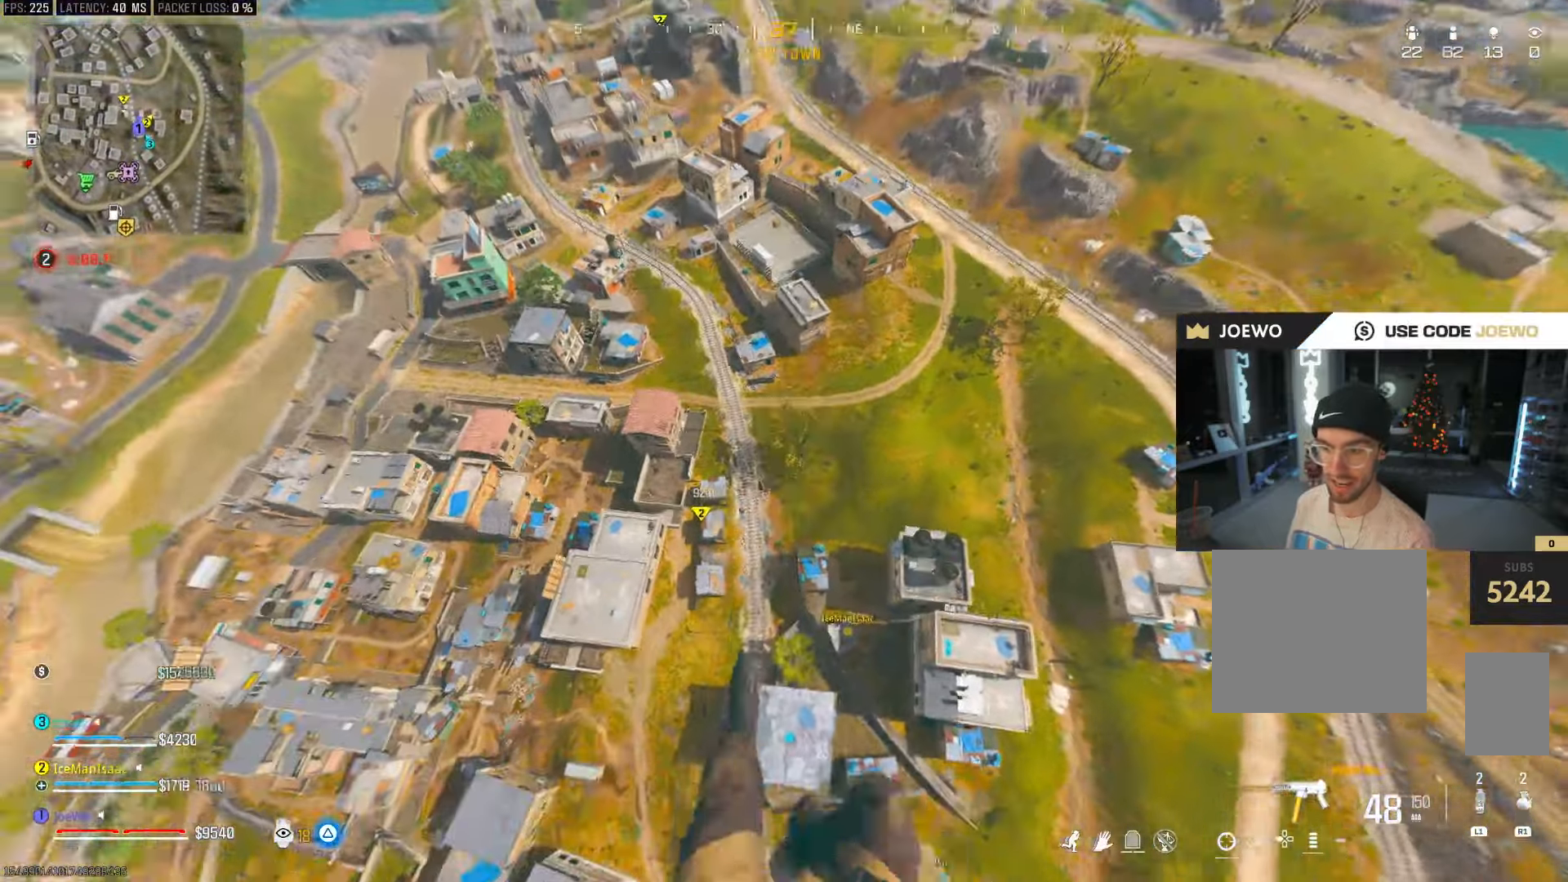
{"dt_ms": 500, "buttons": [], "left_stick": "right", "right_stick": "center", "events": [[50, "CIRCLE", "up"], [350, "right_stick", "center"]]}
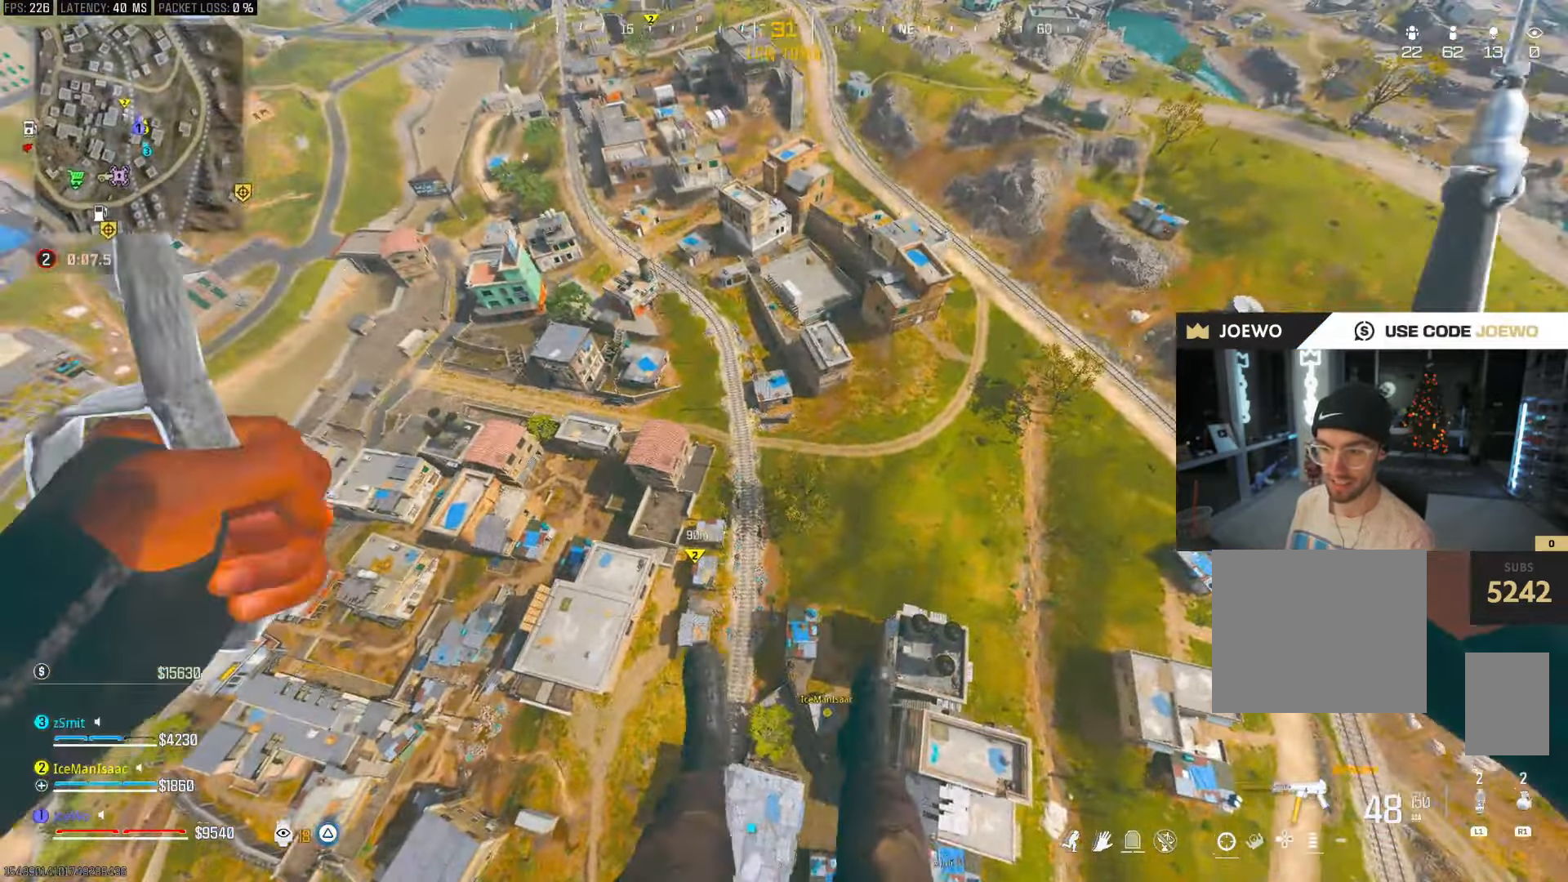
{"dt_ms": 500, "buttons": [], "left_stick": "right", "right_stick": "center", "events": []}
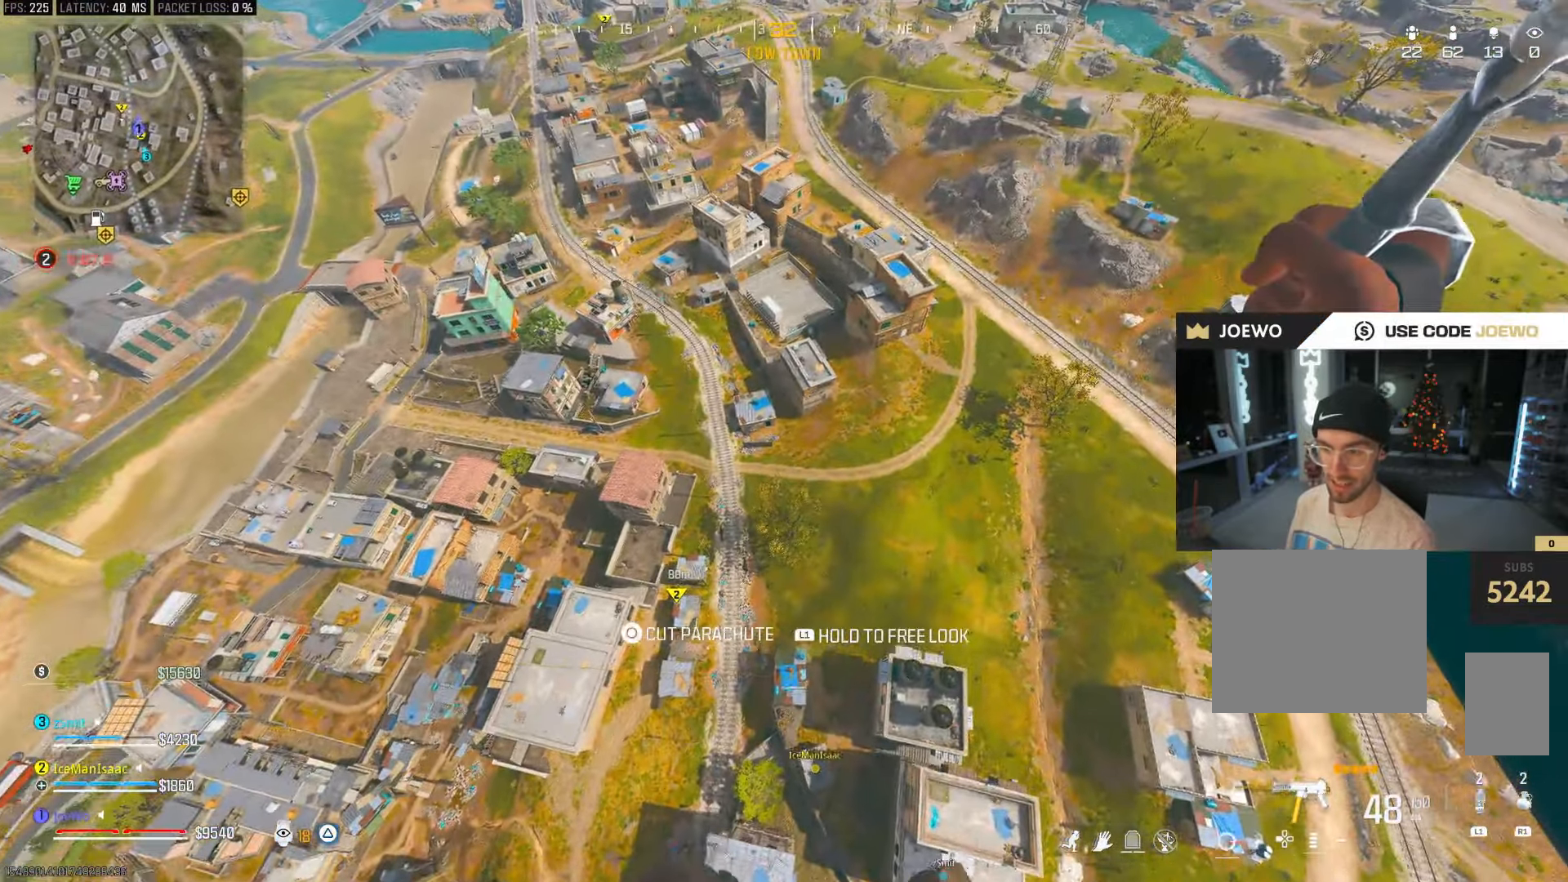
{"dt_ms": 500, "buttons": [], "left_stick": "up-right", "right_stick": "center", "events": [[50, "left_stick", "up-right"]]}
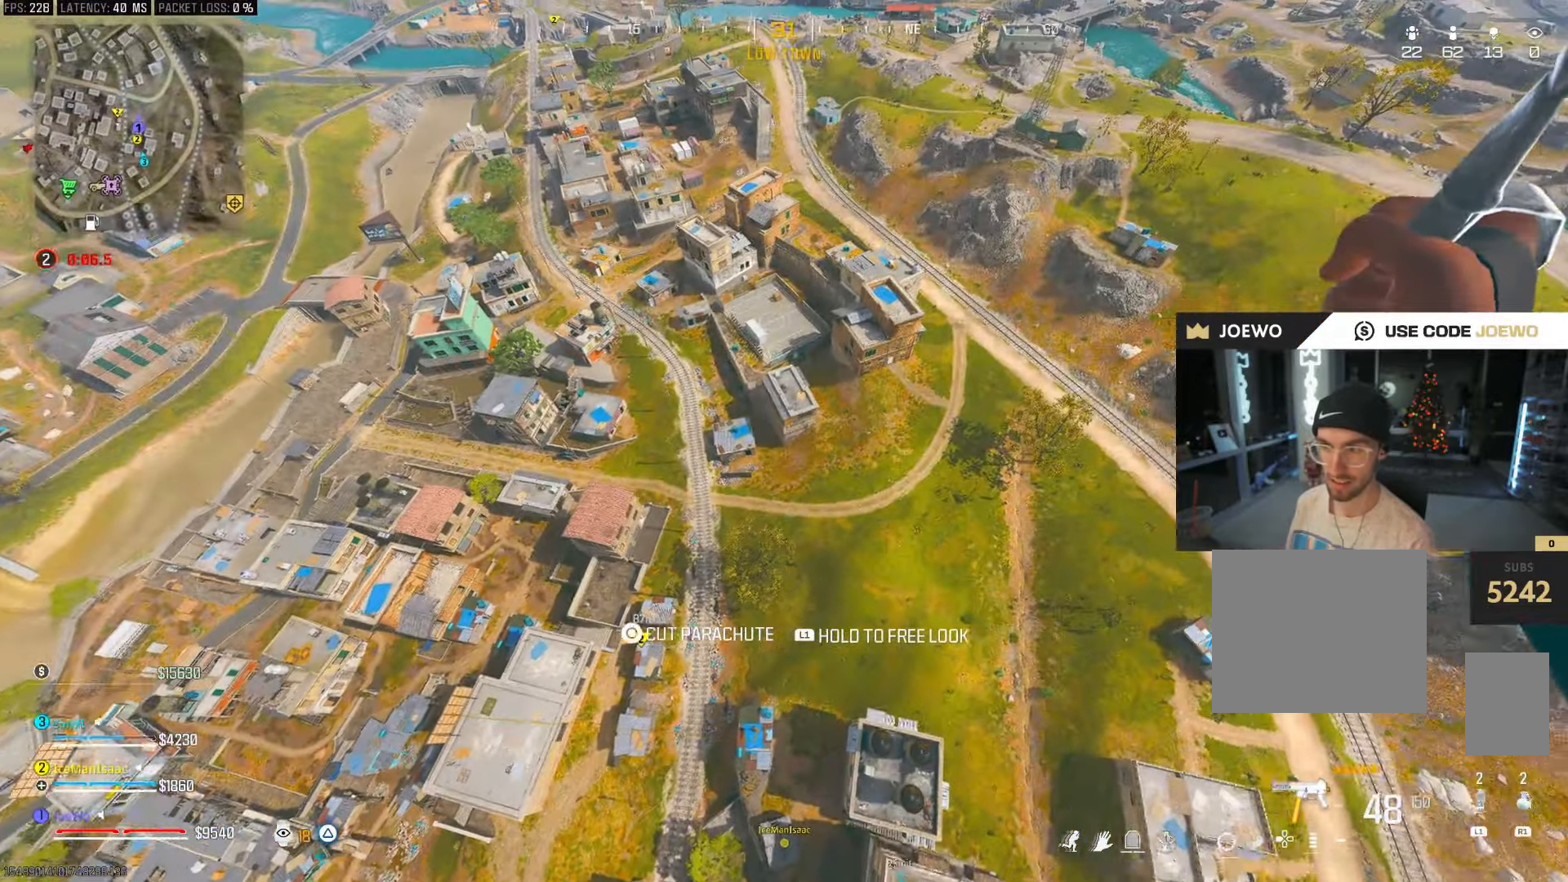
{"dt_ms": 500, "buttons": [], "left_stick": "right", "right_stick": "left", "events": [[383, "right_stick", "left"], [450, "left_stick", "right"]]}
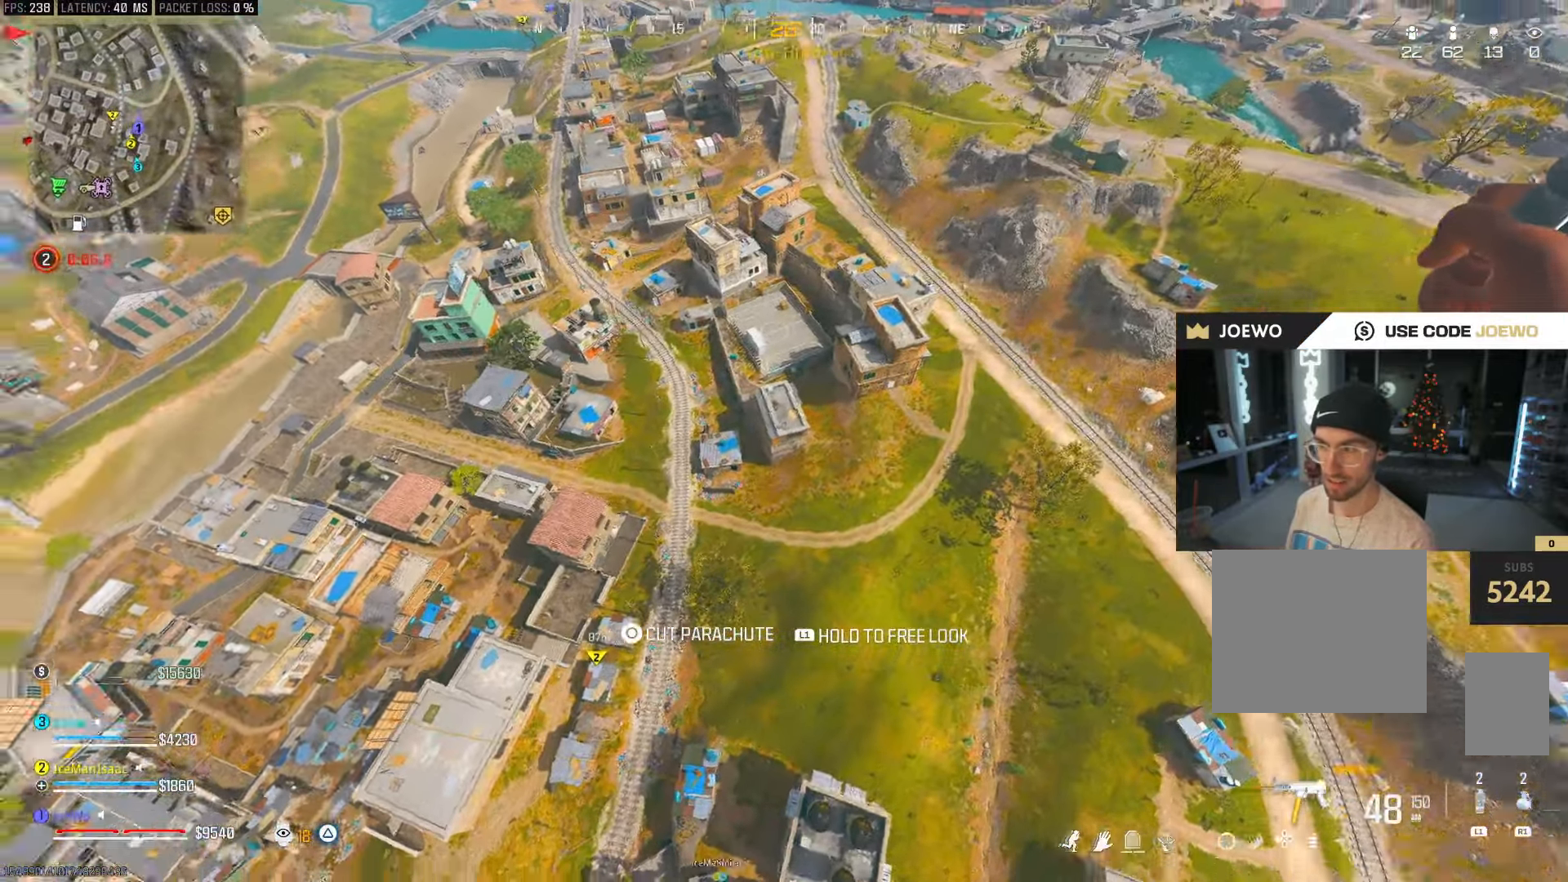
{"dt_ms": 500, "buttons": [], "left_stick": "right", "right_stick": "left", "events": []}